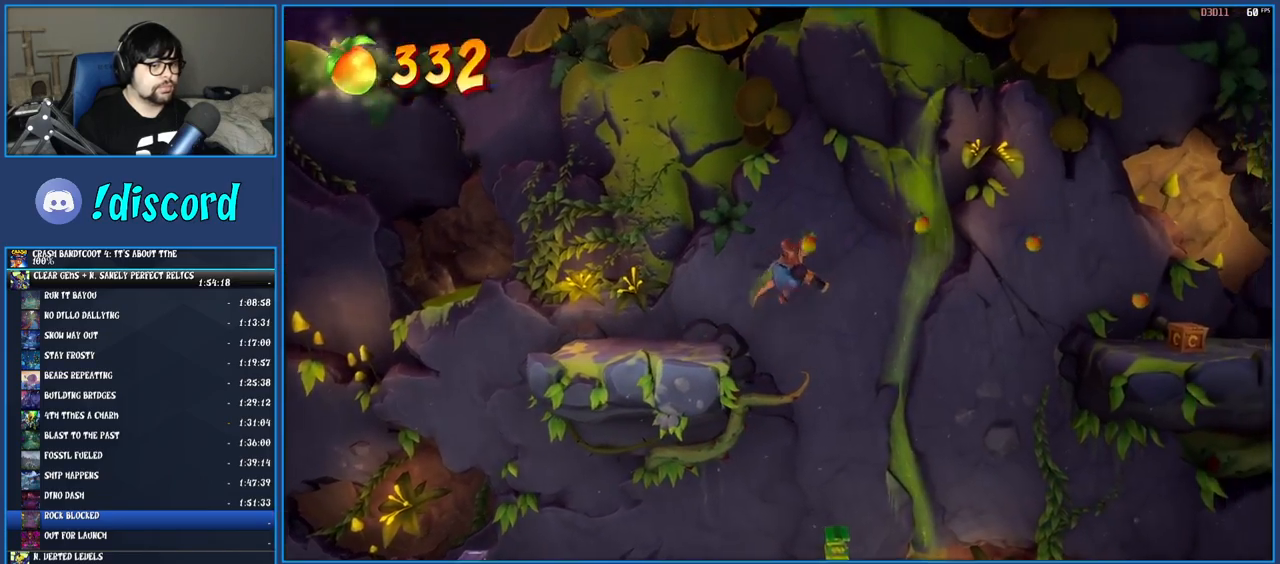
Gameplay with a controller (PlayStation layout); each line is a JSON object with the inputs held at the frame after it. "events" lists button and stick changes between this image and that frame as [ms after this image, input, new state], when the widget could be followed in between. Not read: L3 R3.
{"buttons": [], "left_stick": "right", "right_stick": "center", "events": []}
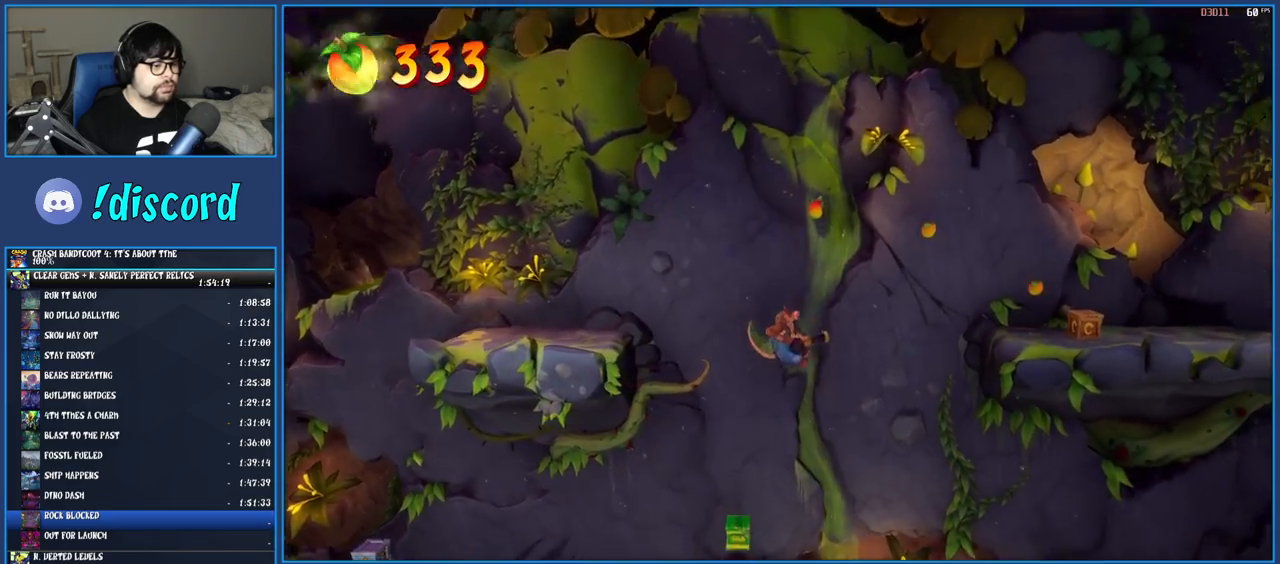
{"buttons": ["SQUARE"], "left_stick": "center", "right_stick": "center", "events": [[250, "left_stick", "center"], [400, "SQUARE", "down"]]}
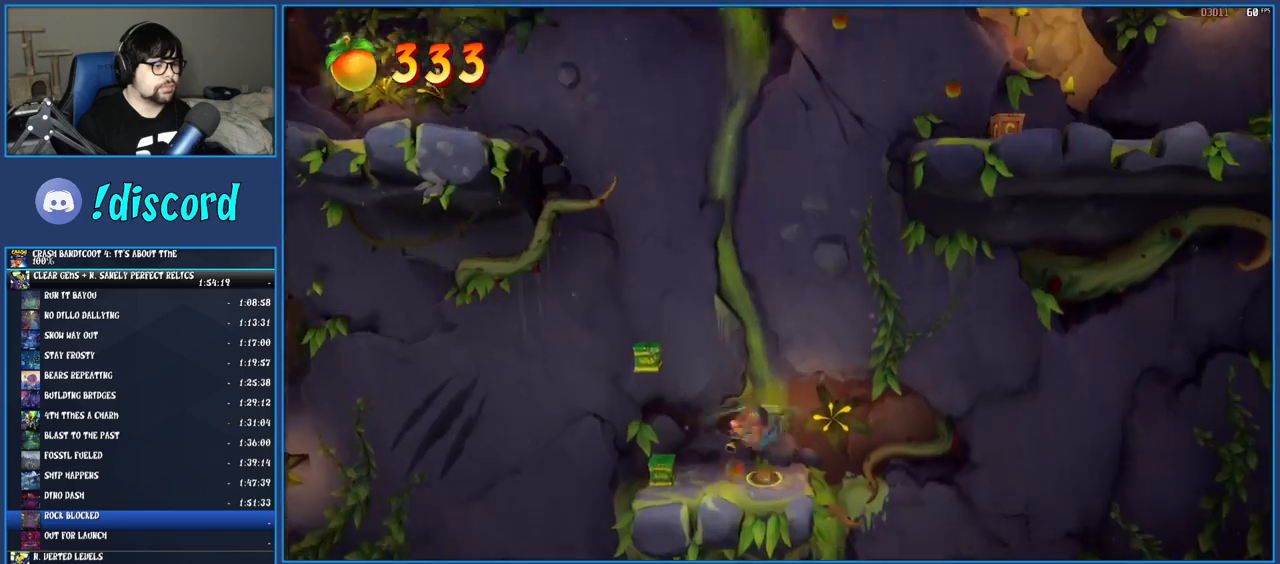
{"buttons": [], "left_stick": "right", "right_stick": "center", "events": [[50, "SQUARE", "up"], [50, "left_stick", "right"], [200, "CROSS", "down"], [317, "CROSS", "up"]]}
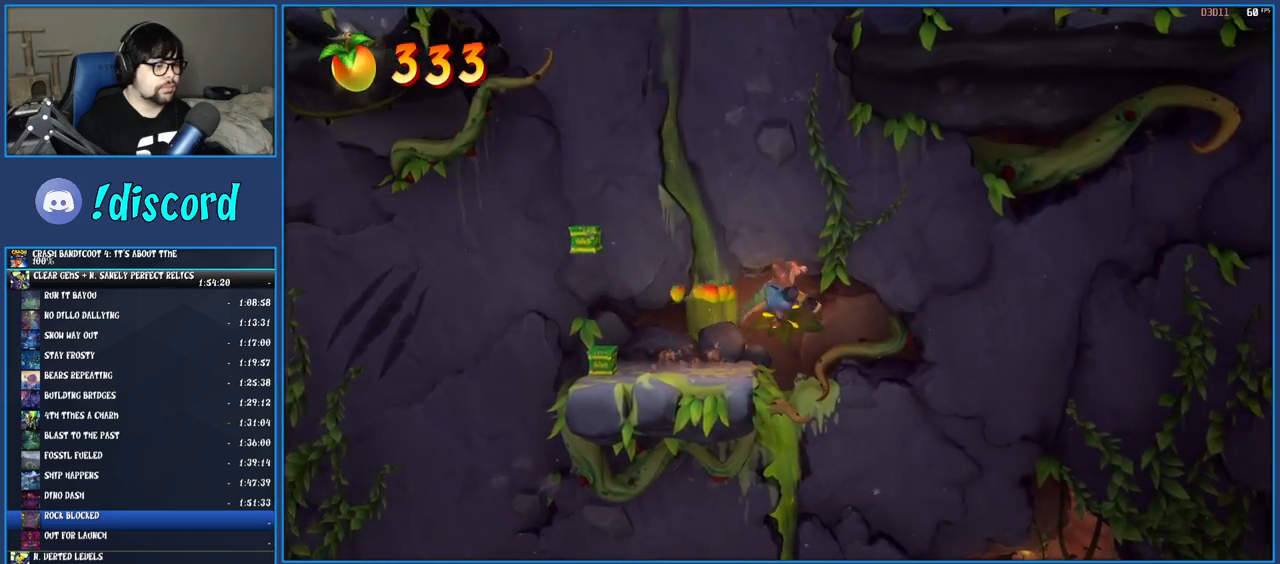
{"buttons": [], "left_stick": "left", "right_stick": "center", "events": [[183, "left_stick", "up"], [250, "left_stick", "up-left"], [350, "left_stick", "left"]]}
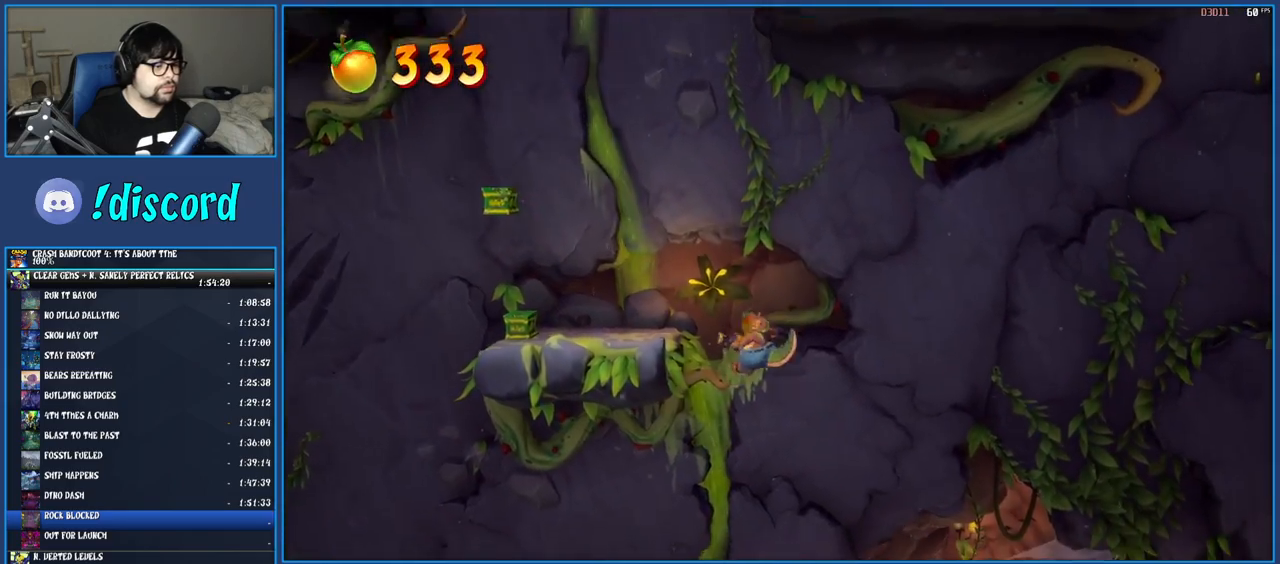
{"buttons": ["CROSS"], "left_stick": "left", "right_stick": "center", "events": [[467, "CROSS", "down"]]}
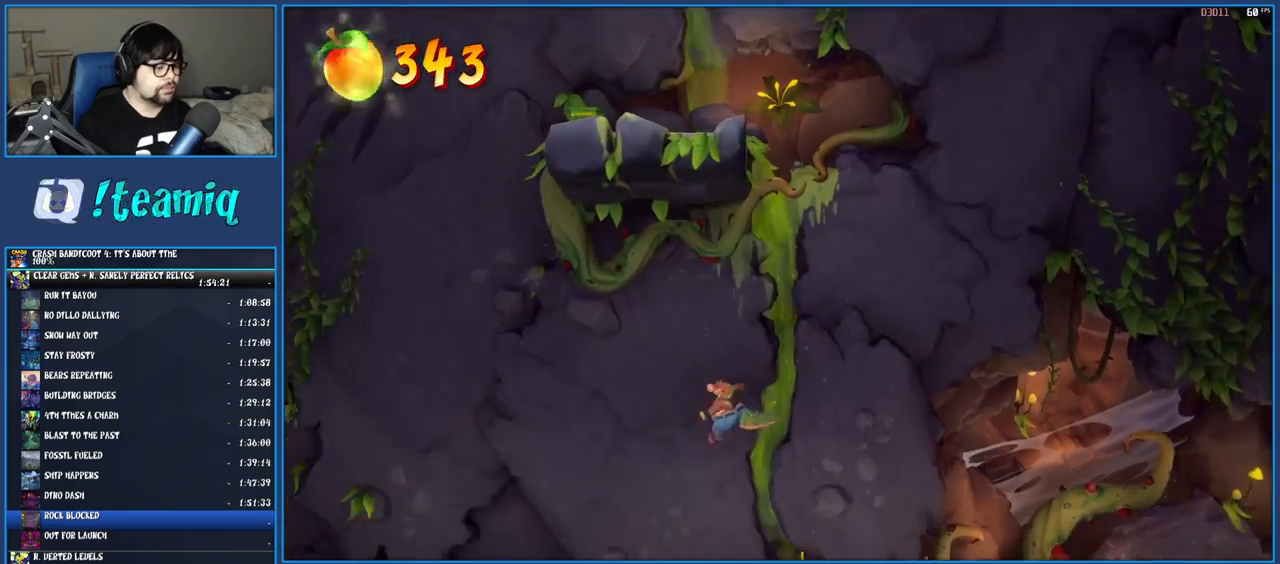
{"buttons": ["CROSS"], "left_stick": "left", "right_stick": "center", "events": []}
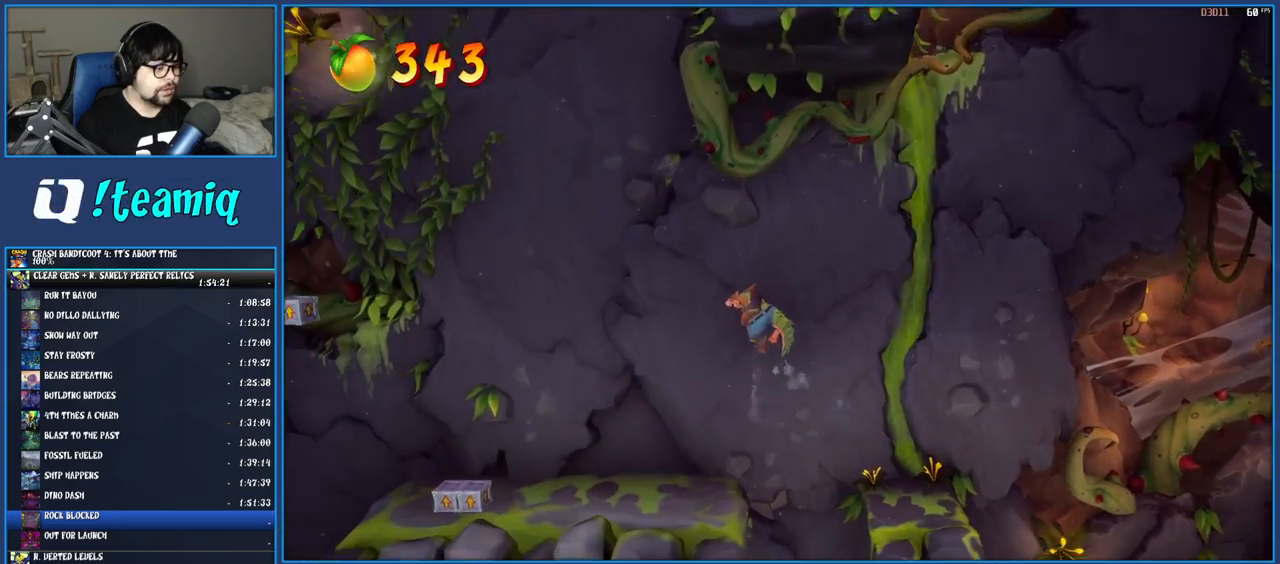
{"buttons": ["CROSS"], "left_stick": "left", "right_stick": "center", "events": []}
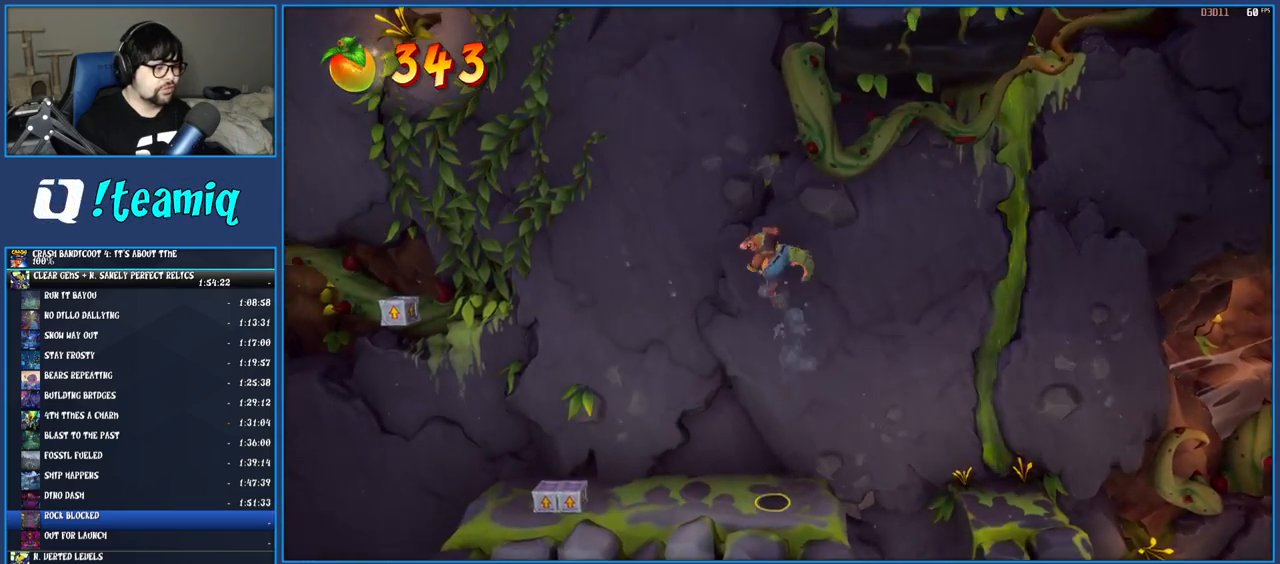
{"buttons": [], "left_stick": "left", "right_stick": "center", "events": [[83, "CROSS", "up"]]}
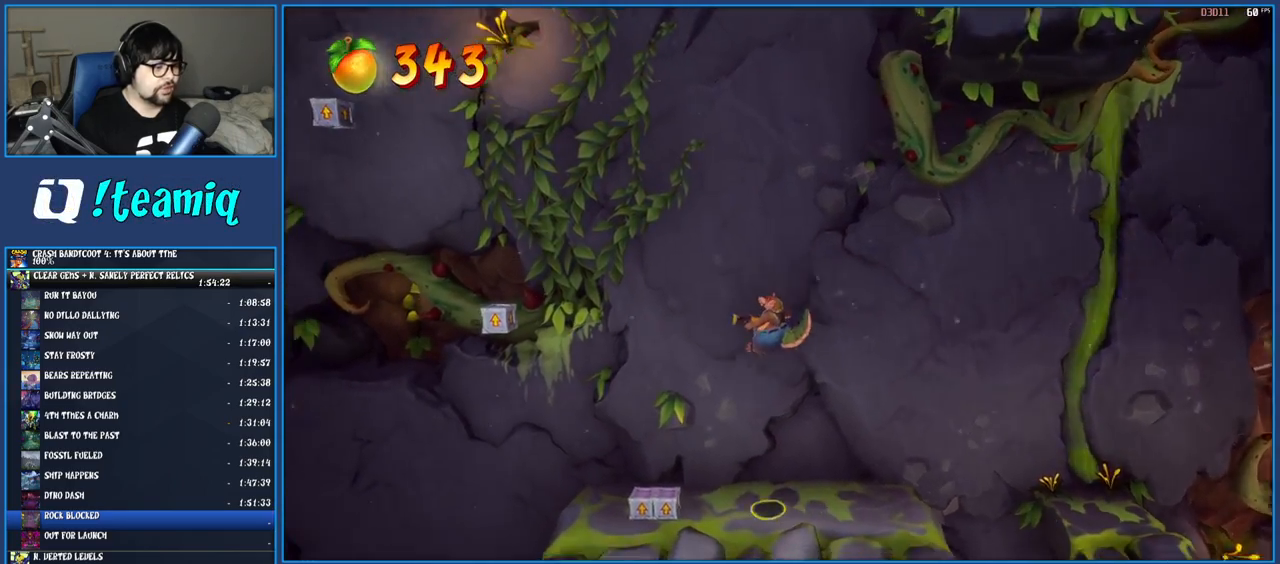
{"buttons": ["CROSS"], "left_stick": "left", "right_stick": "center", "events": [[467, "CROSS", "down"]]}
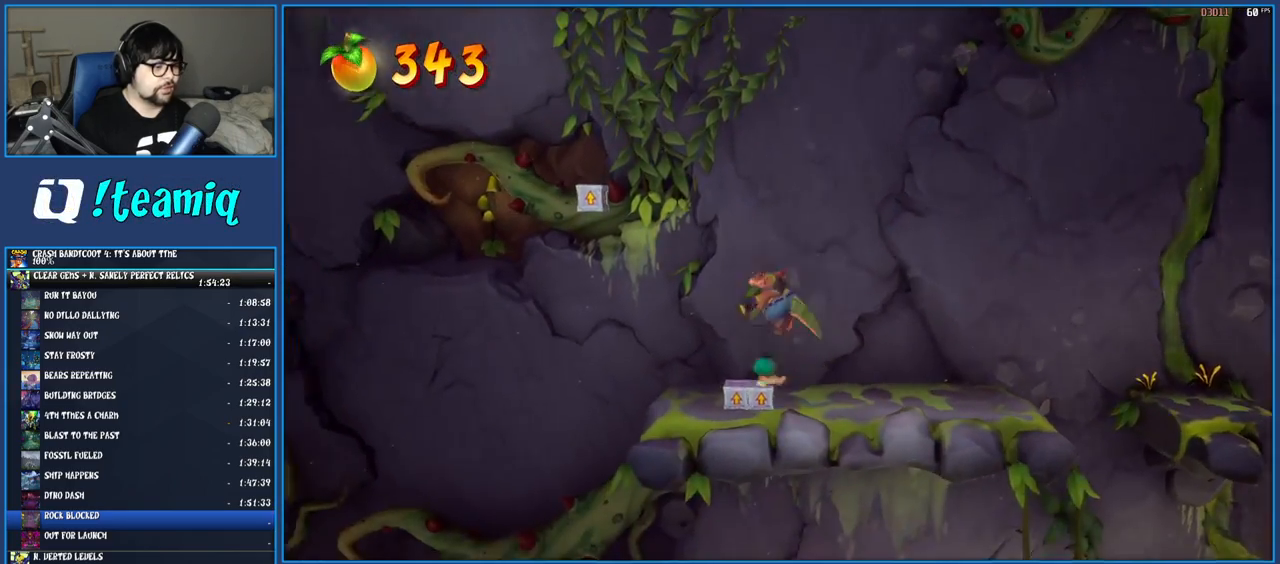
{"buttons": ["CROSS"], "left_stick": "left", "right_stick": "center", "events": []}
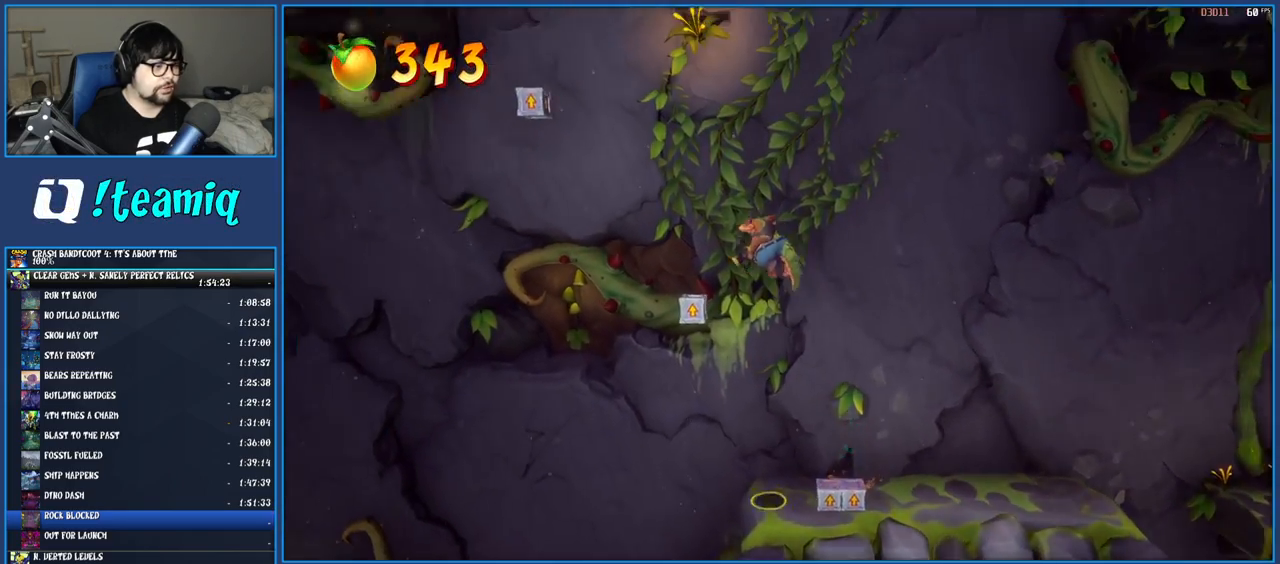
{"buttons": ["CROSS"], "left_stick": "center", "right_stick": "center", "events": [[283, "left_stick", "center"]]}
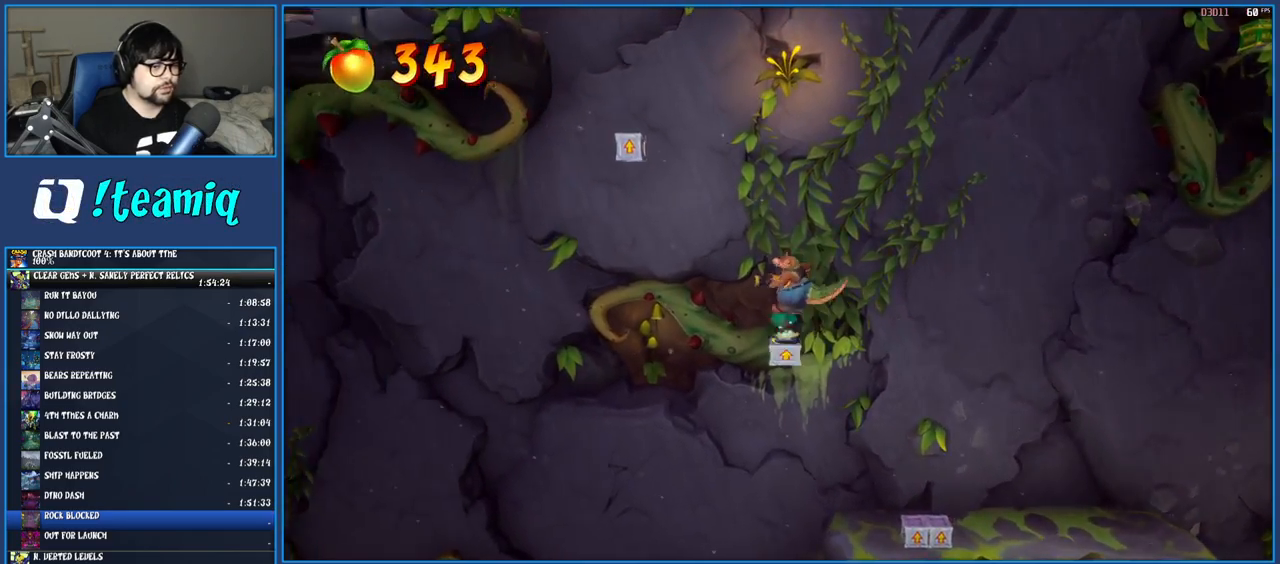
{"buttons": ["CROSS"], "left_stick": "left", "right_stick": "center", "events": [[83, "left_stick", "left"]]}
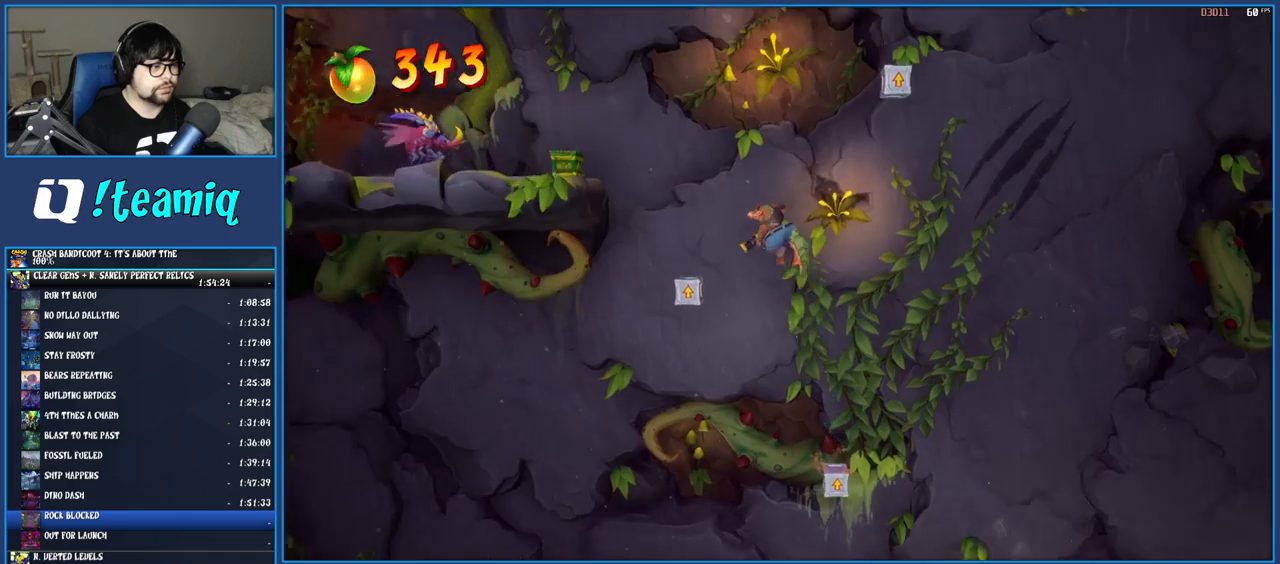
{"buttons": ["CROSS"], "left_stick": "center", "right_stick": "center", "events": [[317, "left_stick", "center"]]}
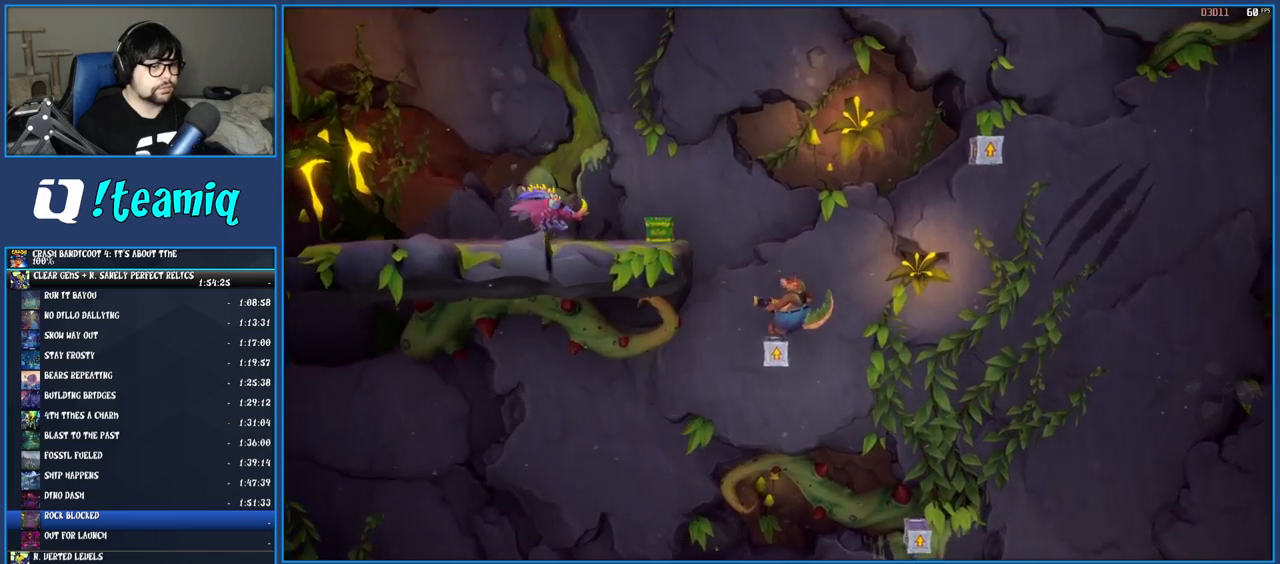
{"buttons": ["CROSS"], "left_stick": "right", "right_stick": "center", "events": [[167, "left_stick", "right"]]}
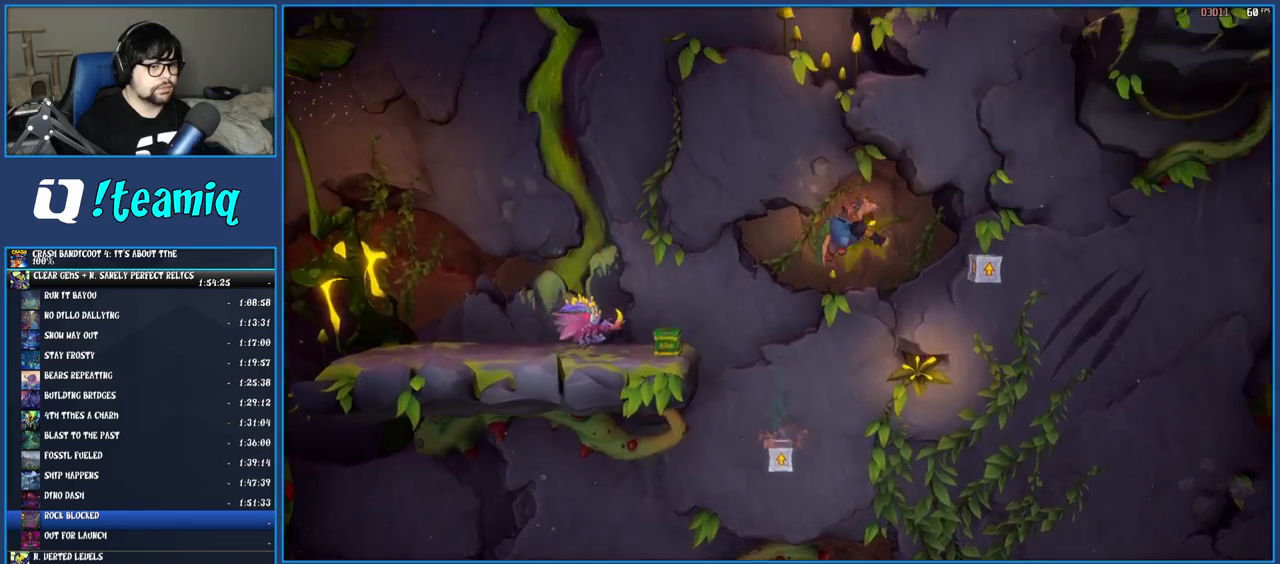
{"buttons": ["CROSS"], "left_stick": "right", "right_stick": "center", "events": []}
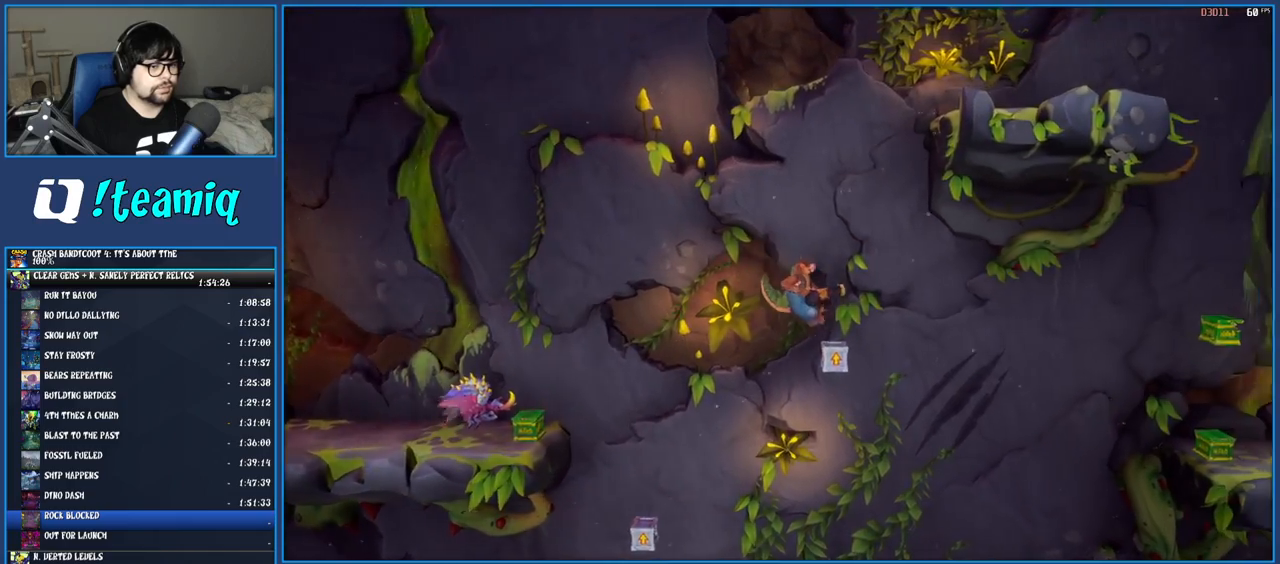
{"buttons": ["CROSS"], "left_stick": "right", "right_stick": "center", "events": [[67, "left_stick", "center"], [267, "left_stick", "right"]]}
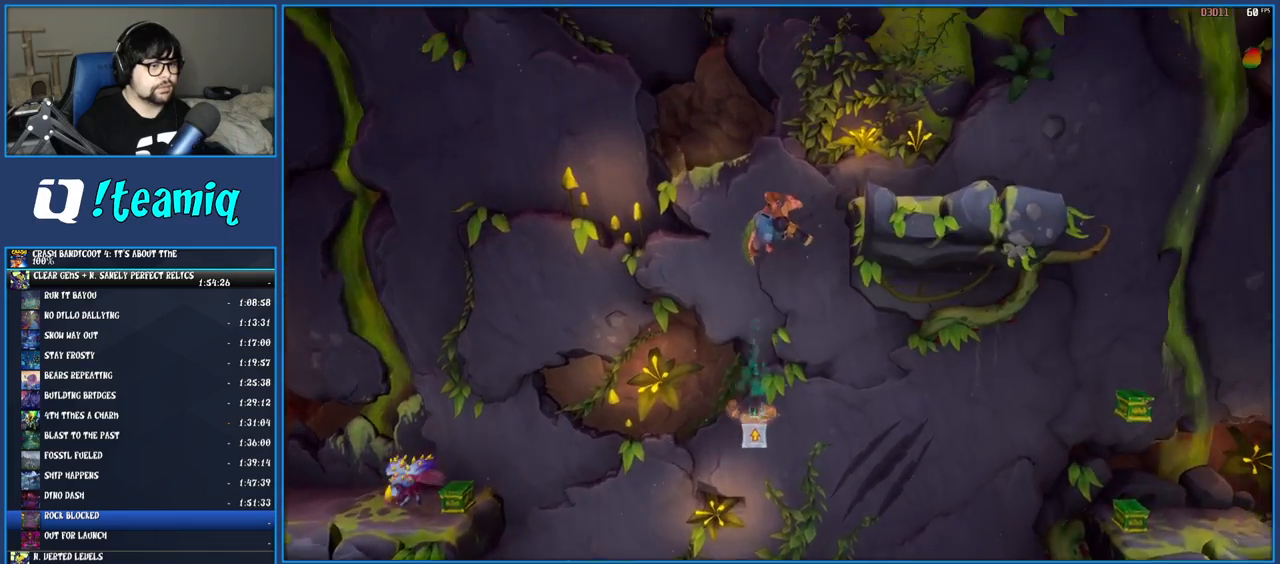
{"buttons": [], "left_stick": "right", "right_stick": "center", "events": [[250, "CROSS", "up"]]}
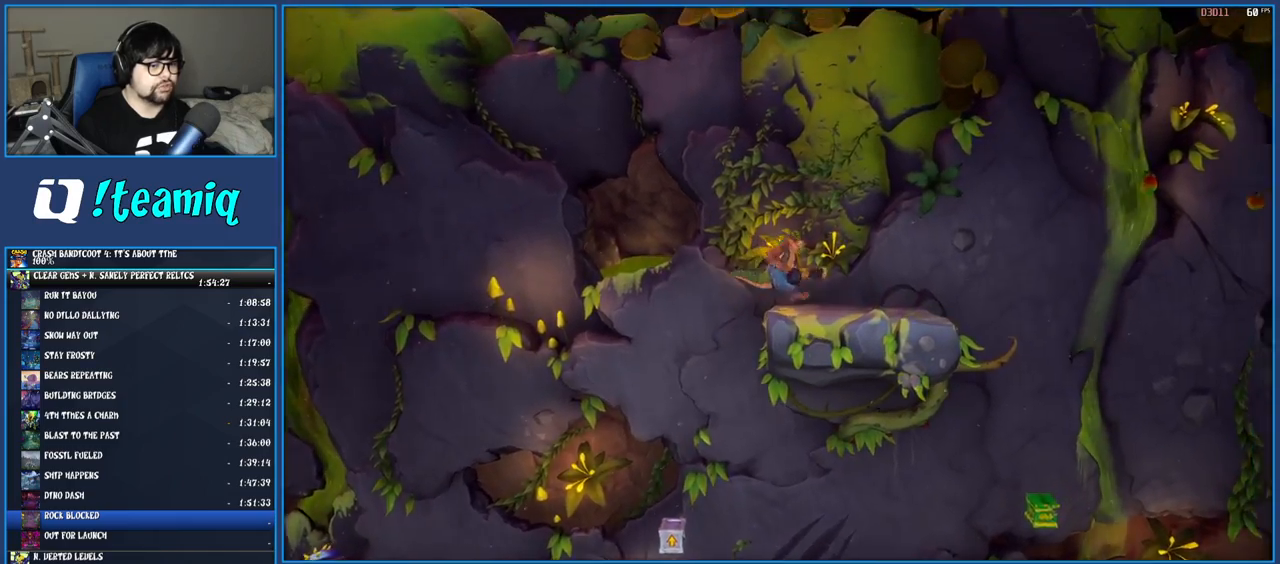
{"buttons": [], "left_stick": "right", "right_stick": "center", "events": []}
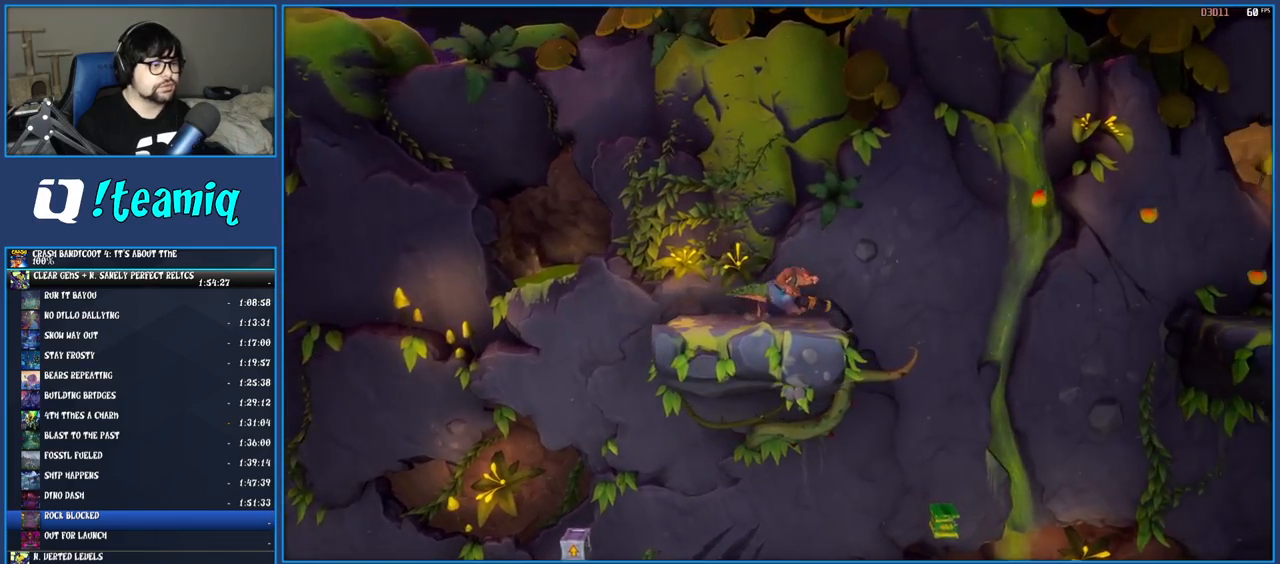
{"buttons": [], "left_stick": "right", "right_stick": "center", "events": [[250, "CROSS", "down"], [467, "CROSS", "up"]]}
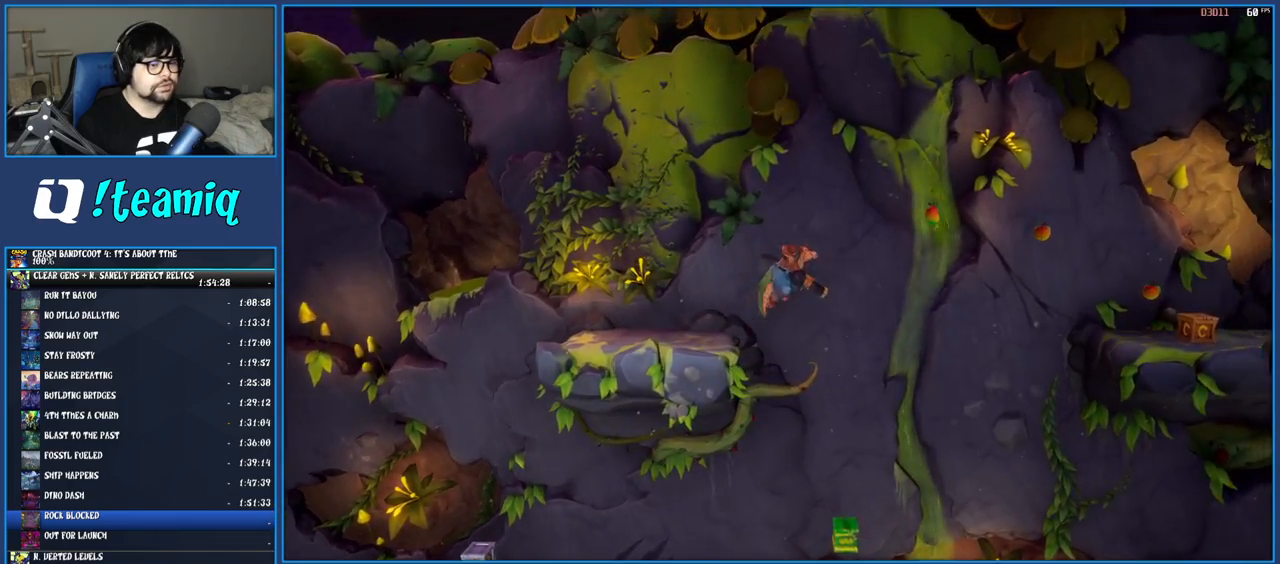
{"buttons": ["CROSS"], "left_stick": "right", "right_stick": "center", "events": [[117, "CROSS", "down"]]}
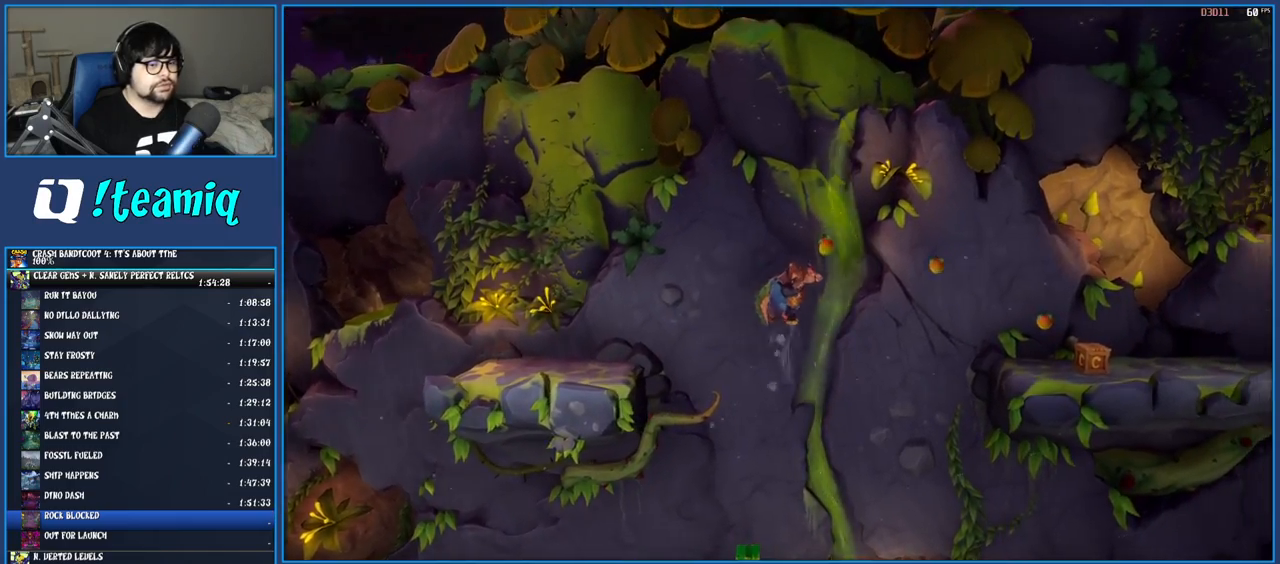
{"buttons": ["CROSS"], "left_stick": "right", "right_stick": "center", "events": []}
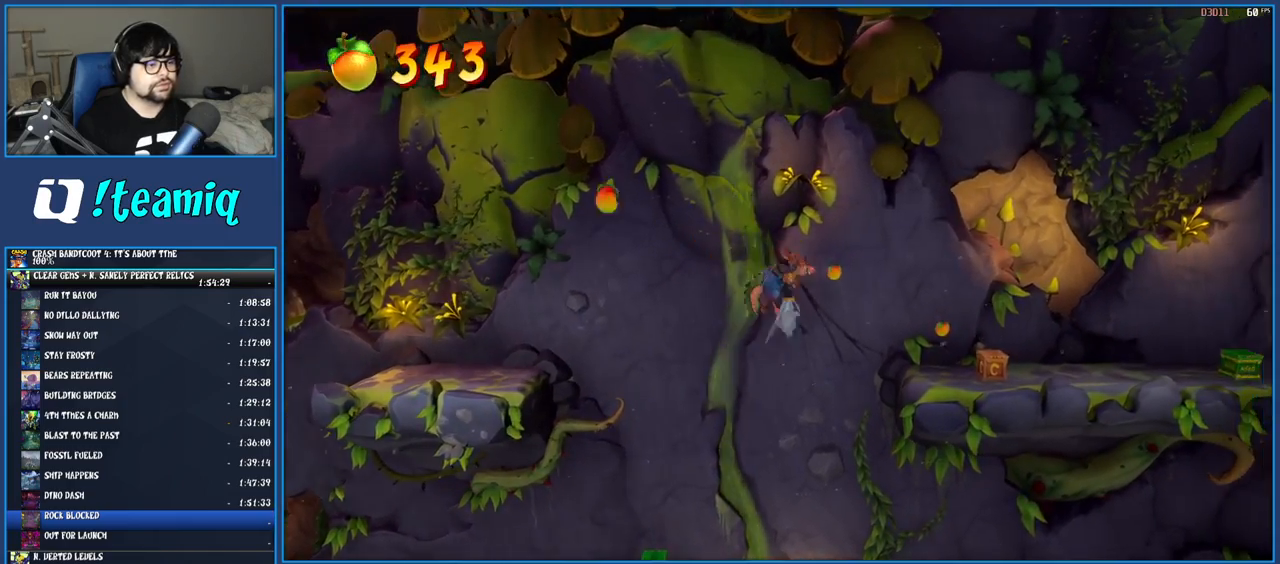
{"buttons": [], "left_stick": "right", "right_stick": "center", "events": [[367, "CROSS", "up"]]}
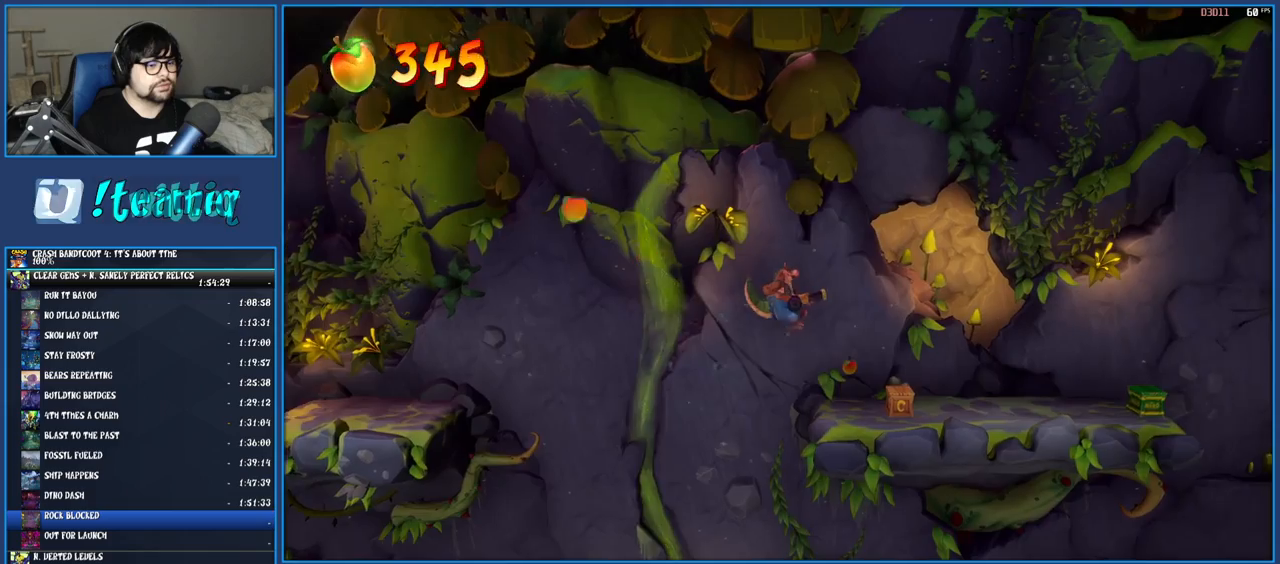
{"buttons": [], "left_stick": "right", "right_stick": "center", "events": [[150, "SQUARE", "down"], [317, "SQUARE", "up"]]}
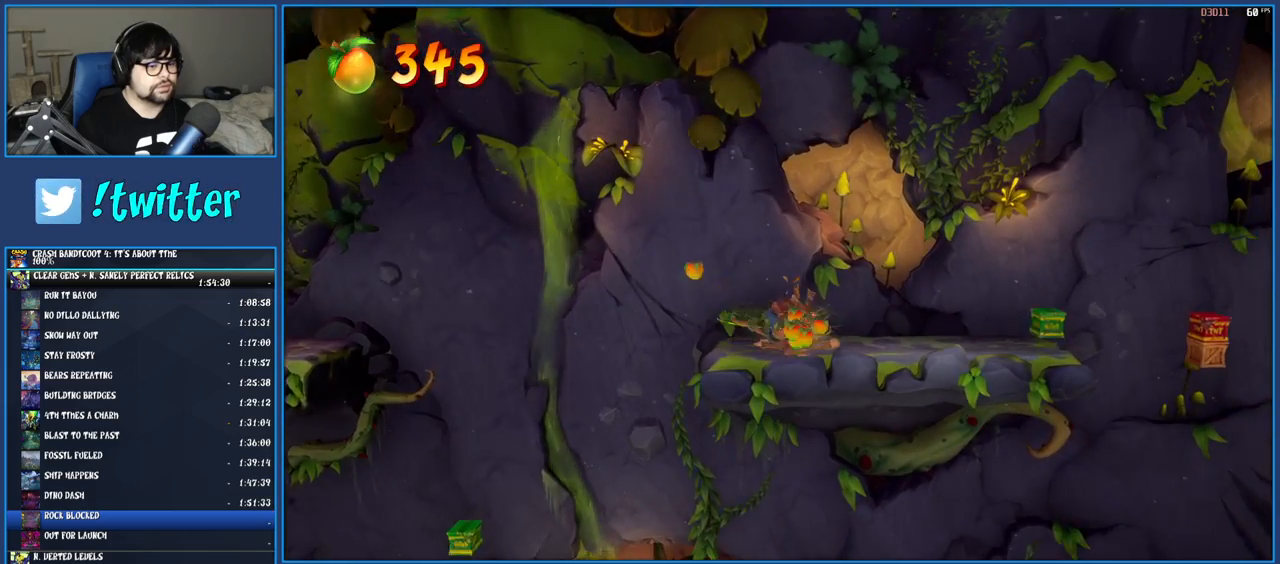
{"buttons": ["CROSS"], "left_stick": "right", "right_stick": "center", "events": [[467, "CROSS", "down"]]}
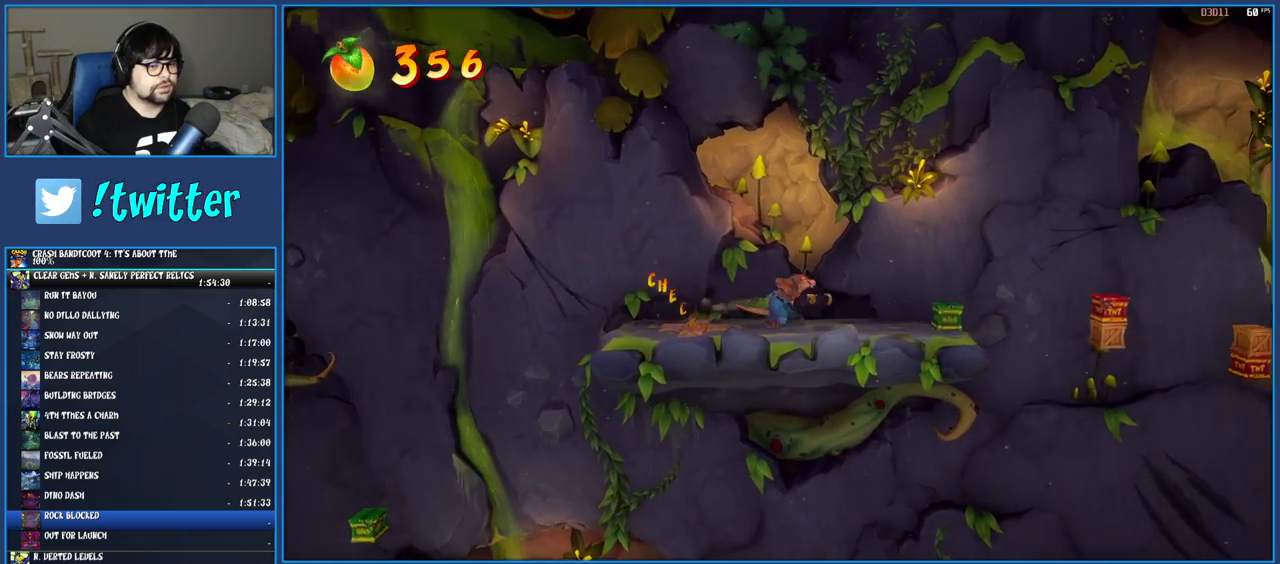
{"buttons": ["CROSS"], "left_stick": "right", "right_stick": "center", "events": [[183, "CROSS", "up"], [283, "CROSS", "down"]]}
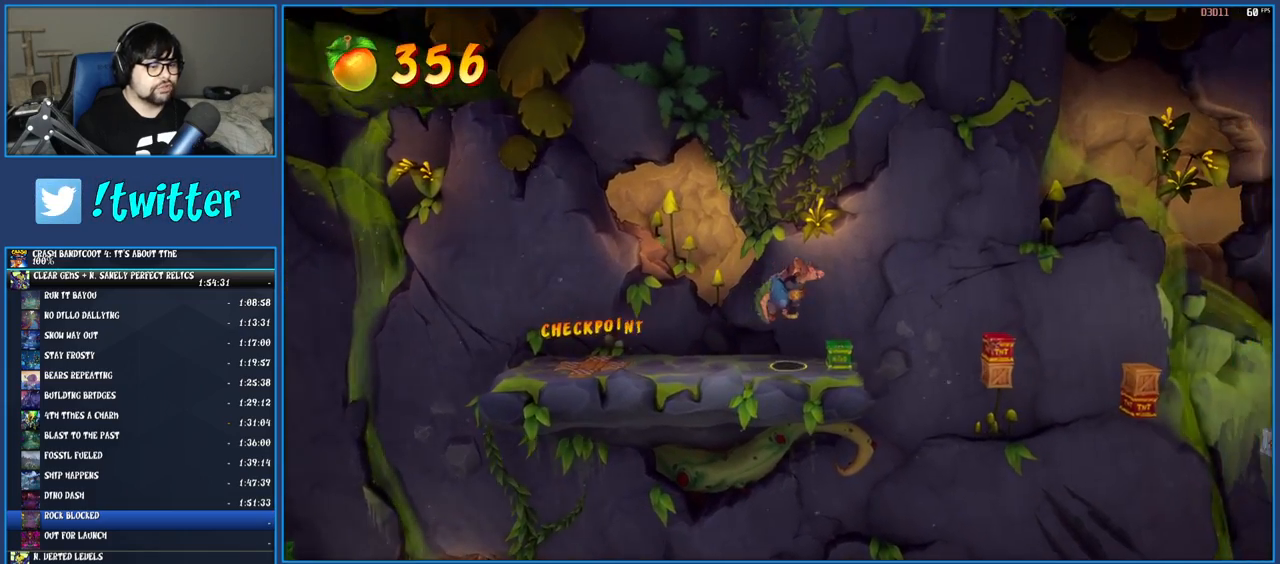
{"buttons": [], "left_stick": "right", "right_stick": "center", "events": [[283, "CROSS", "up"]]}
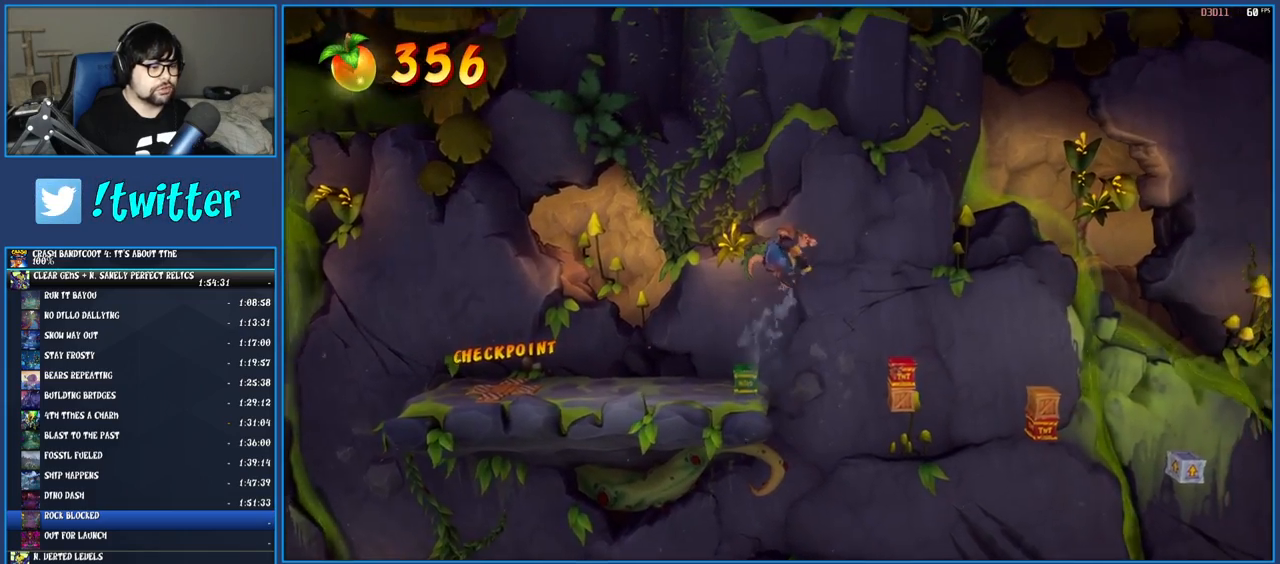
{"buttons": [], "left_stick": "right", "right_stick": "center", "events": []}
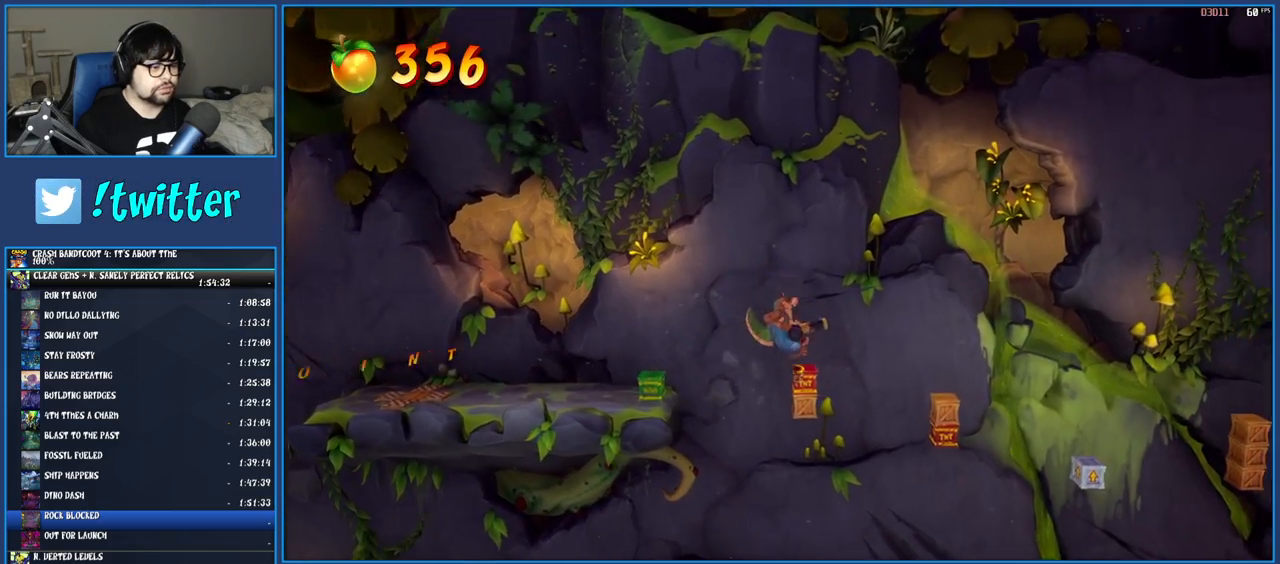
{"buttons": [], "left_stick": "right", "right_stick": "center", "events": []}
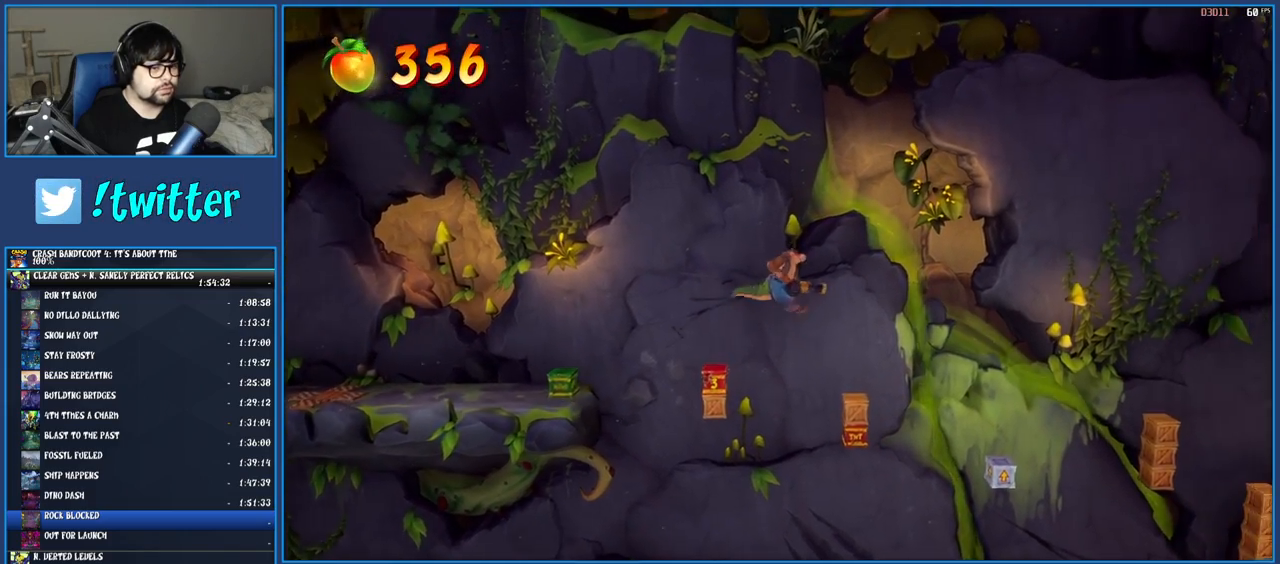
{"buttons": [], "left_stick": "center", "right_stick": "center", "events": [[267, "left_stick", "center"]]}
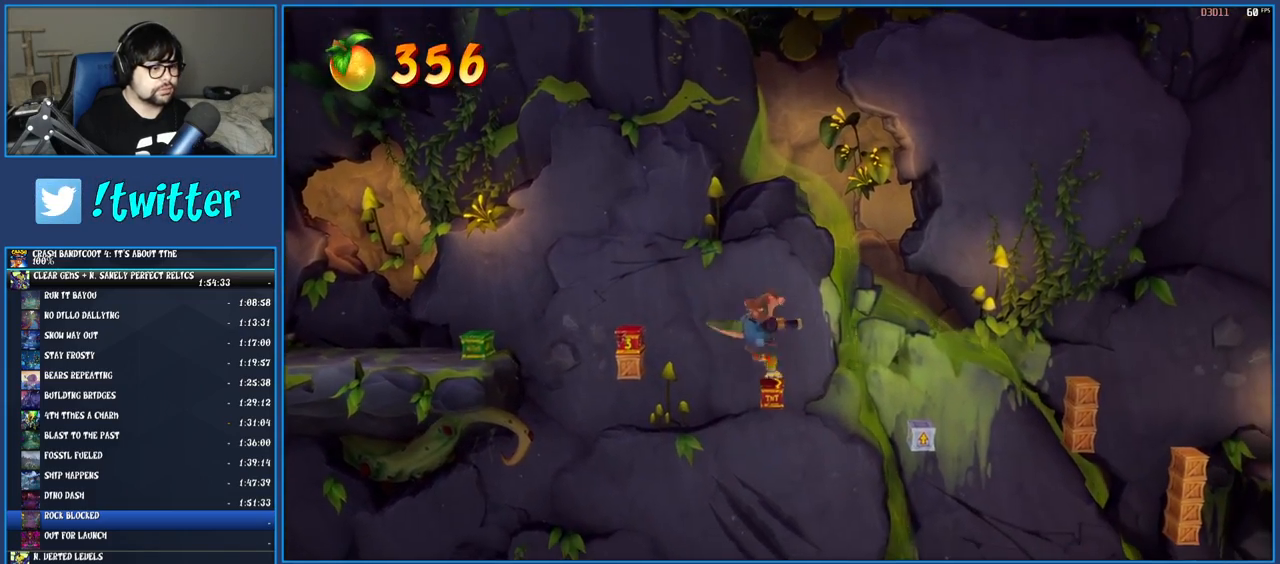
{"buttons": [], "left_stick": "center", "right_stick": "center", "events": []}